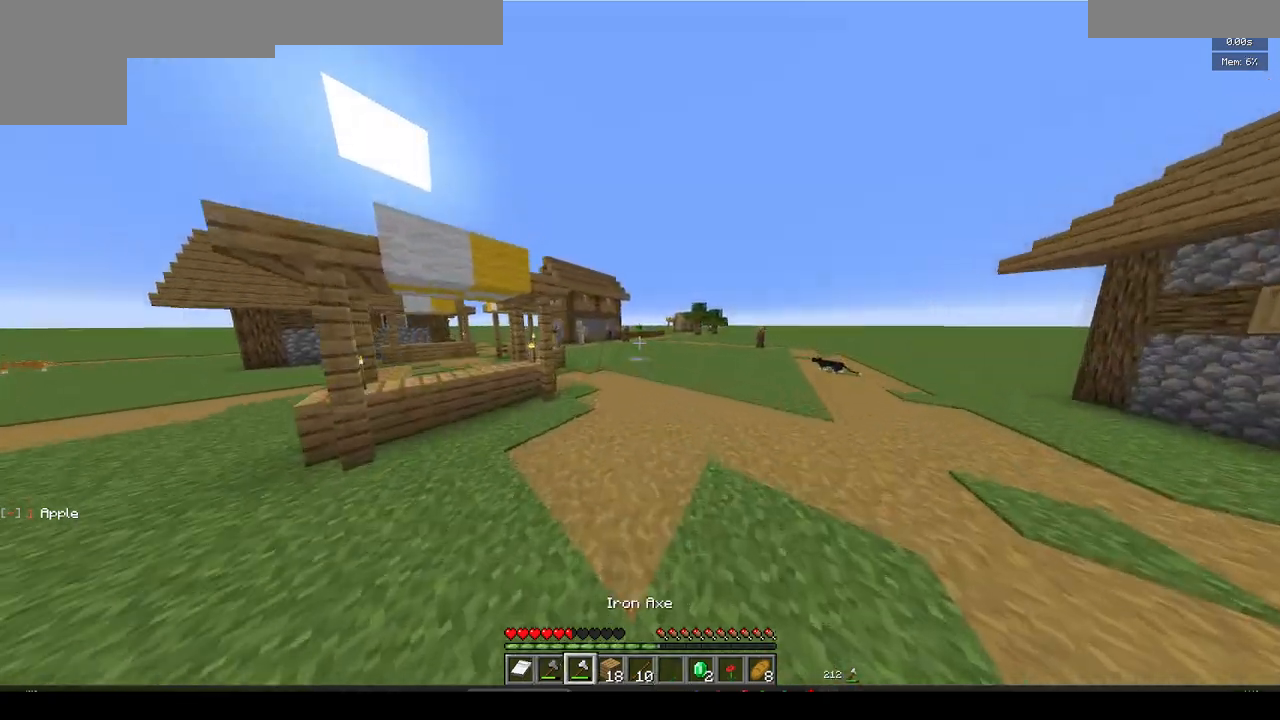
Gameplay with keyboard and mouse; each line is a JSON object with the keys and mouse buttons held at the frame after it. "events" lists presses ("down") and releases ("up") of "a", "d", "s", "w", "mouse_left" and "mouse_right" between this image and that frame as [ms after this image, input, new state], when the widget could be followed in between. "mouse_left", "mouse_right" = the "left", "right" buttons of the "mouse" list. No other keys are recorded. Fast repeated clicks can show as one long hold. Mouse movement is not recorded.
{"keys": ["w"], "mouse": [], "events": []}
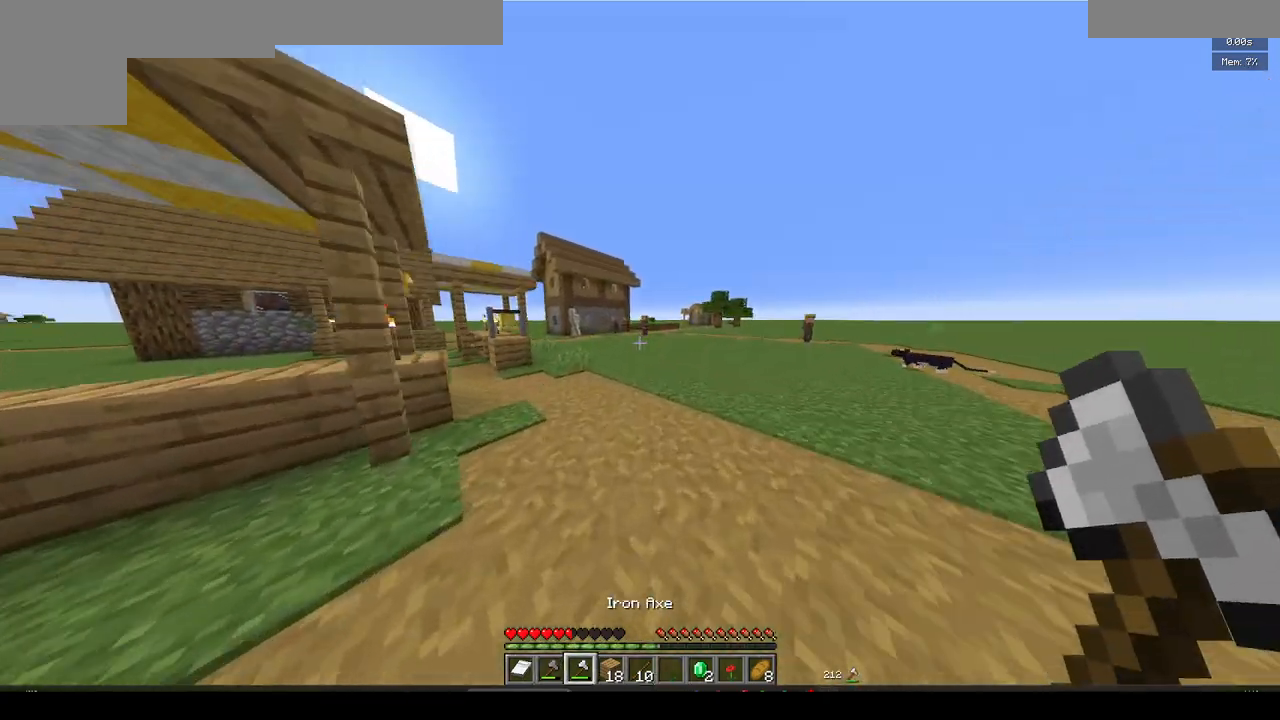
{"keys": ["w"], "mouse": [], "events": []}
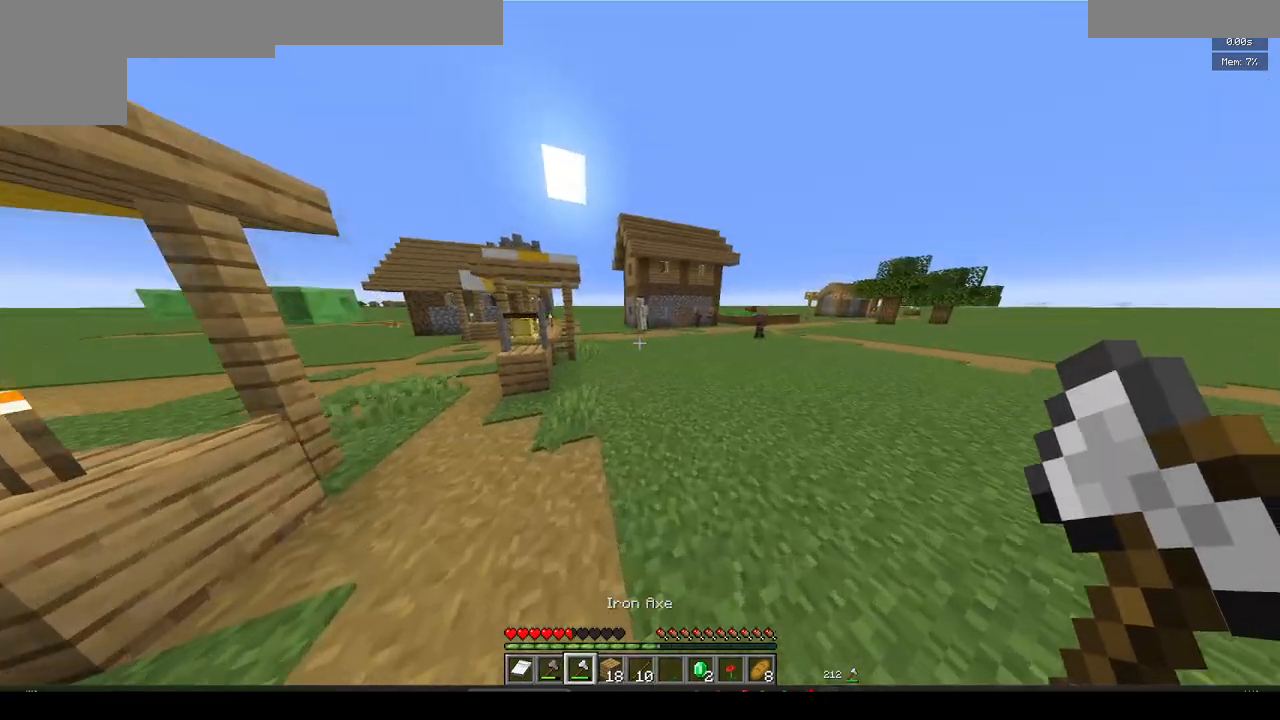
{"keys": ["d", "w"], "mouse": [], "events": [[383, "d", "down"]]}
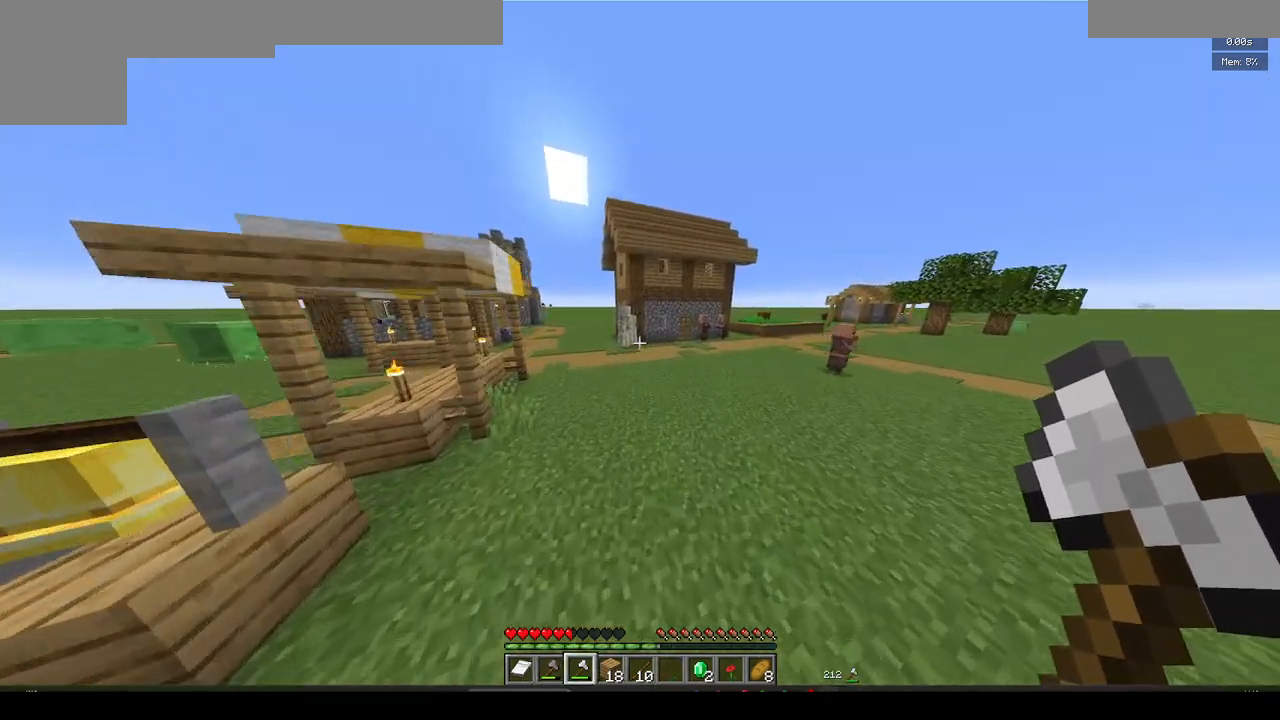
{"keys": ["d", "w"], "mouse": [], "events": []}
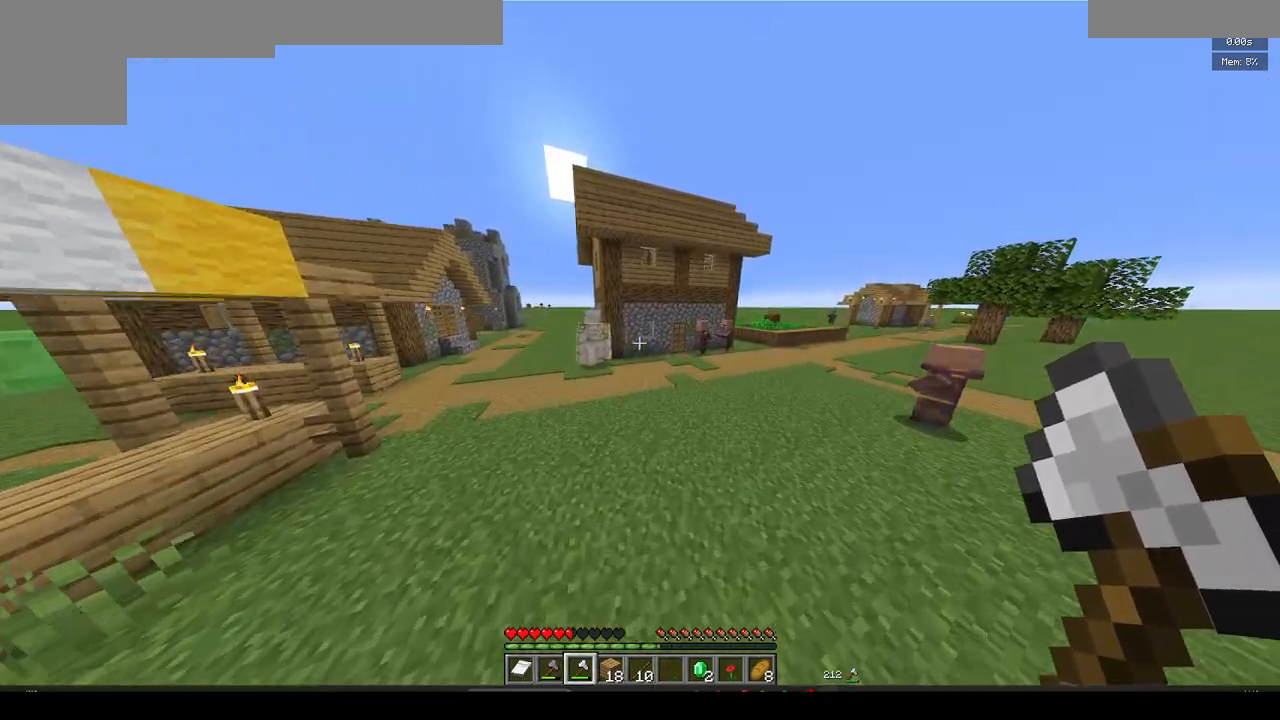
{"keys": ["w"], "mouse": [], "events": [[50, "d", "up"]]}
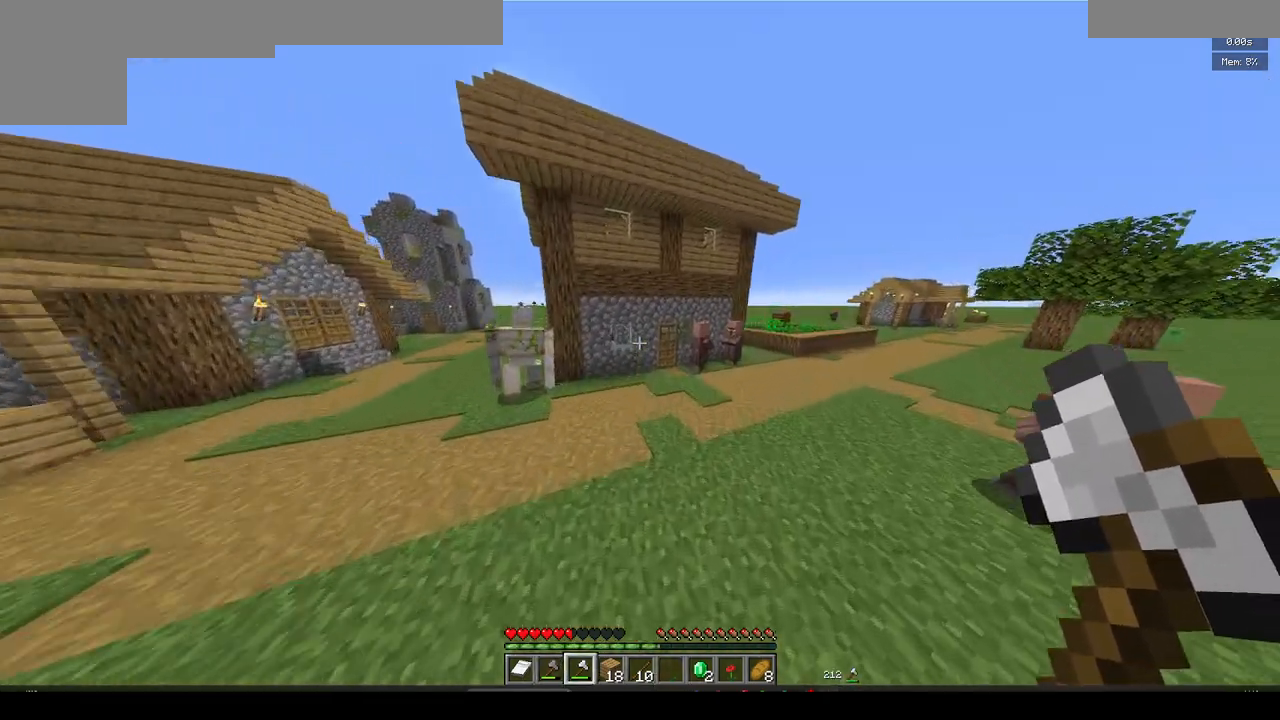
{"keys": ["w"], "mouse": [], "events": [[233, "d", "down"], [433, "d", "up"]]}
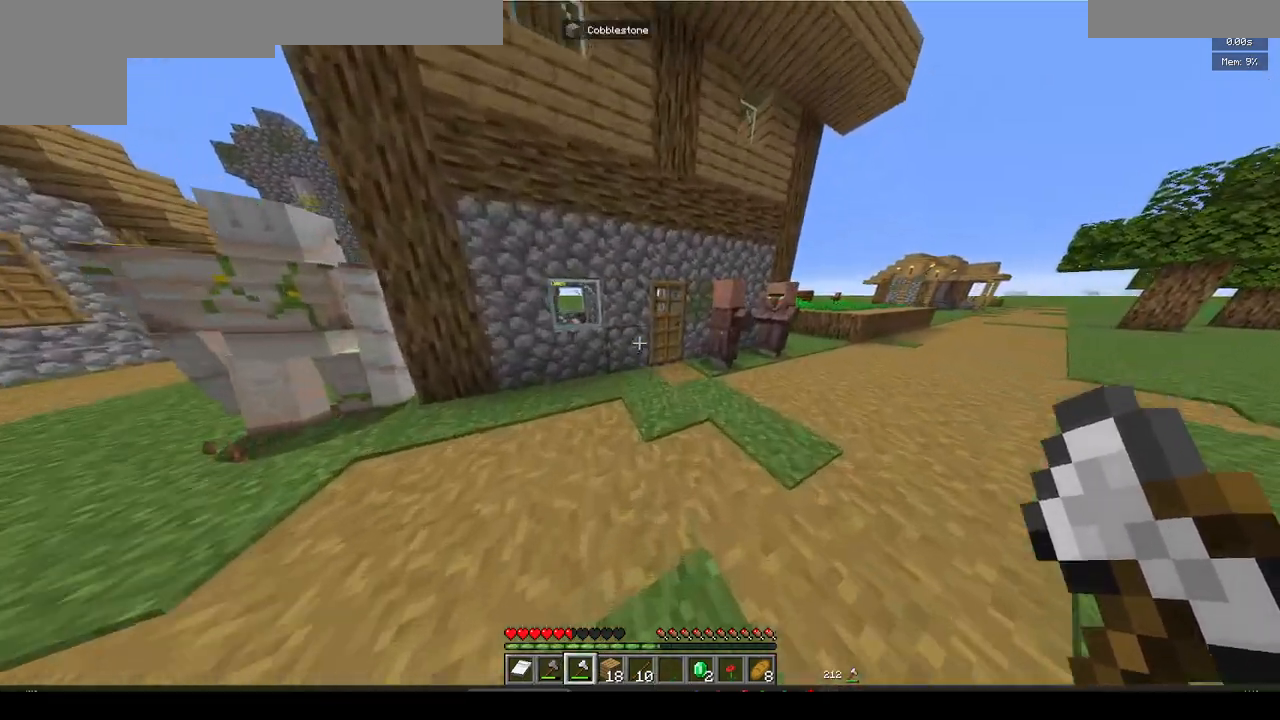
{"keys": ["w"], "mouse": [], "events": [[200, "mouse_right", "down"], [233, "d", "down"], [350, "mouse_right", "up"], [450, "d", "up"]]}
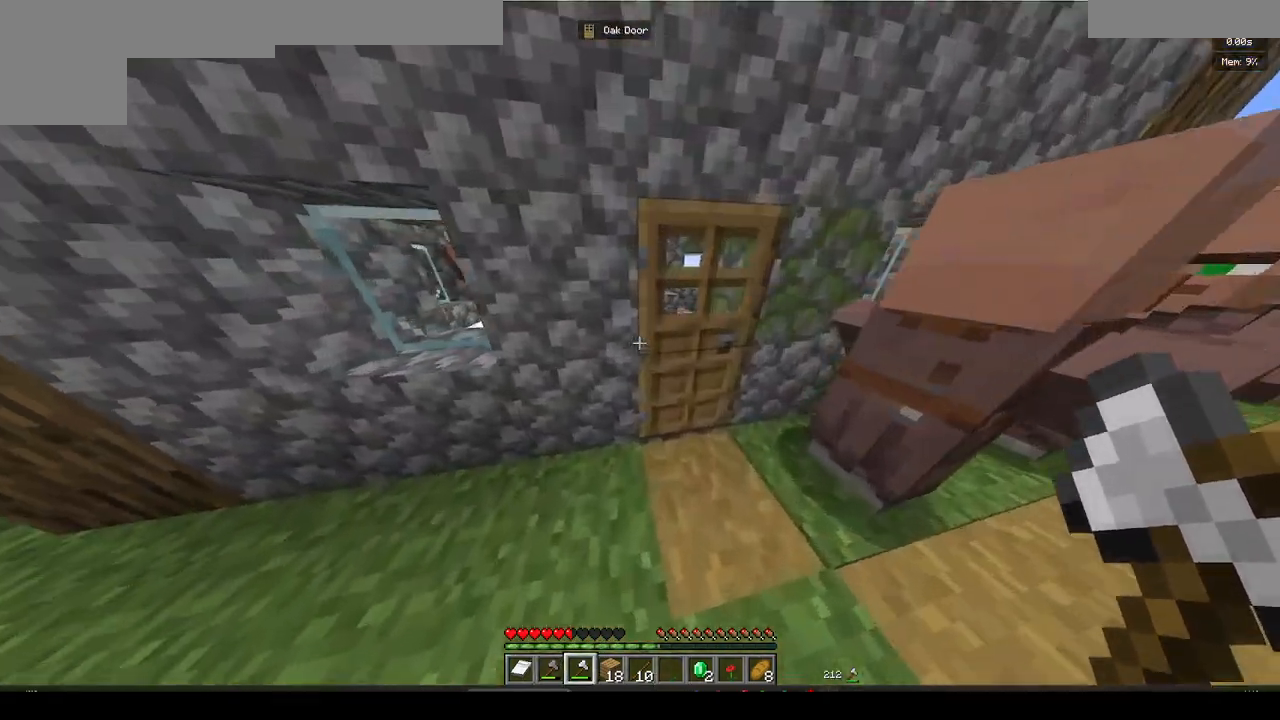
{"keys": ["d", "w"], "mouse": [], "events": [[33, "mouse_right", "down"], [117, "d", "down"], [250, "mouse_right", "up"], [250, "w", "up"], [317, "d", "up"], [433, "d", "down"], [433, "w", "down"]]}
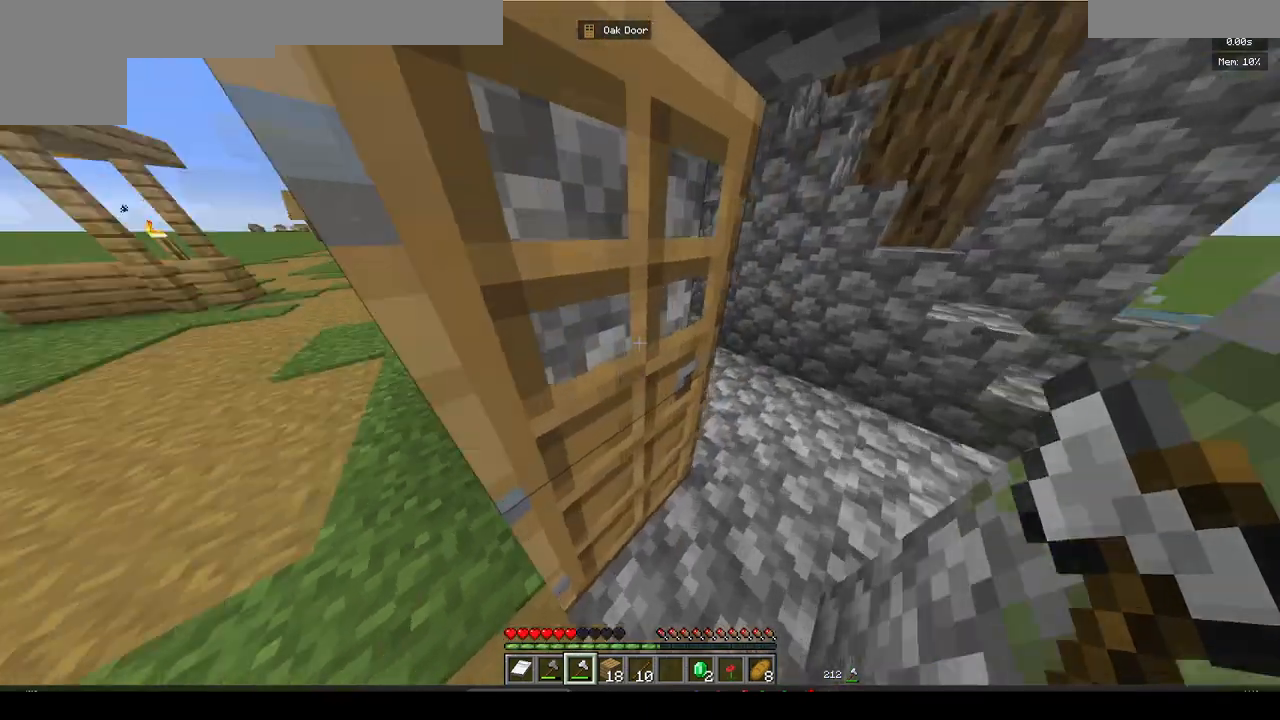
{"keys": [], "mouse": [], "events": [[317, "w", "up"], [383, "d", "up"]]}
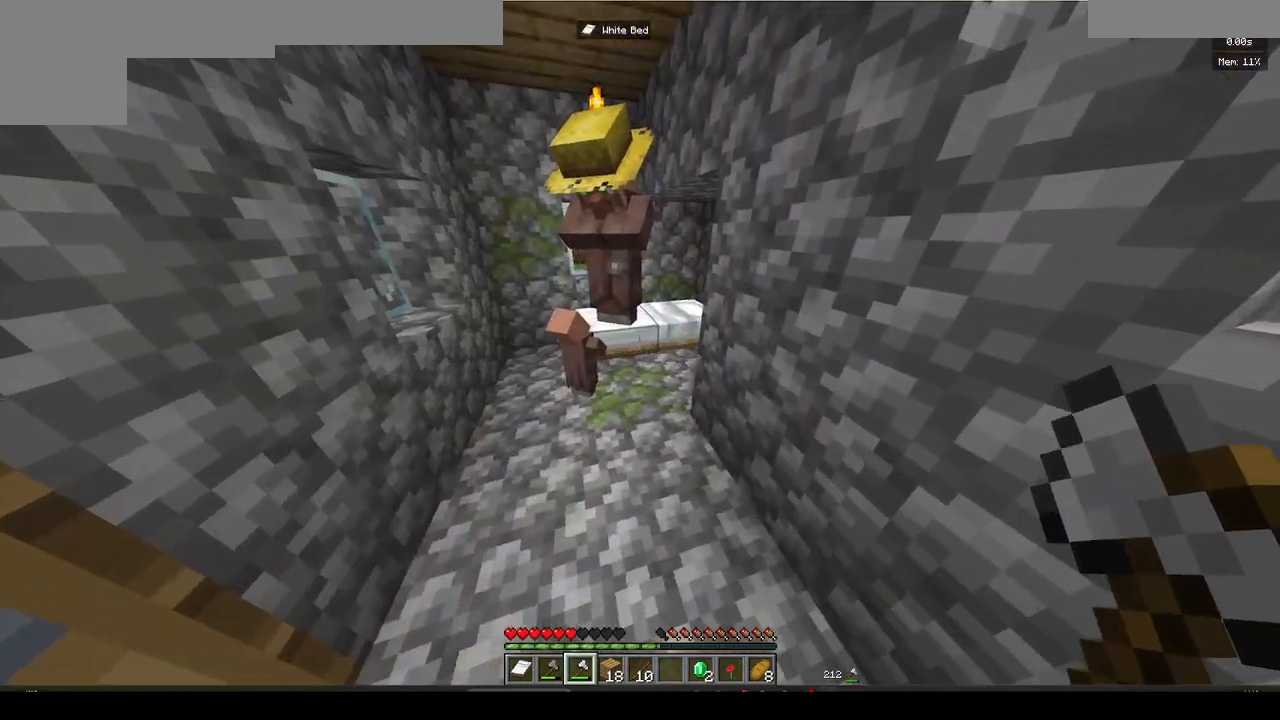
{"keys": [], "mouse": [], "events": [[100, "w", "down"], [333, "w", "up"]]}
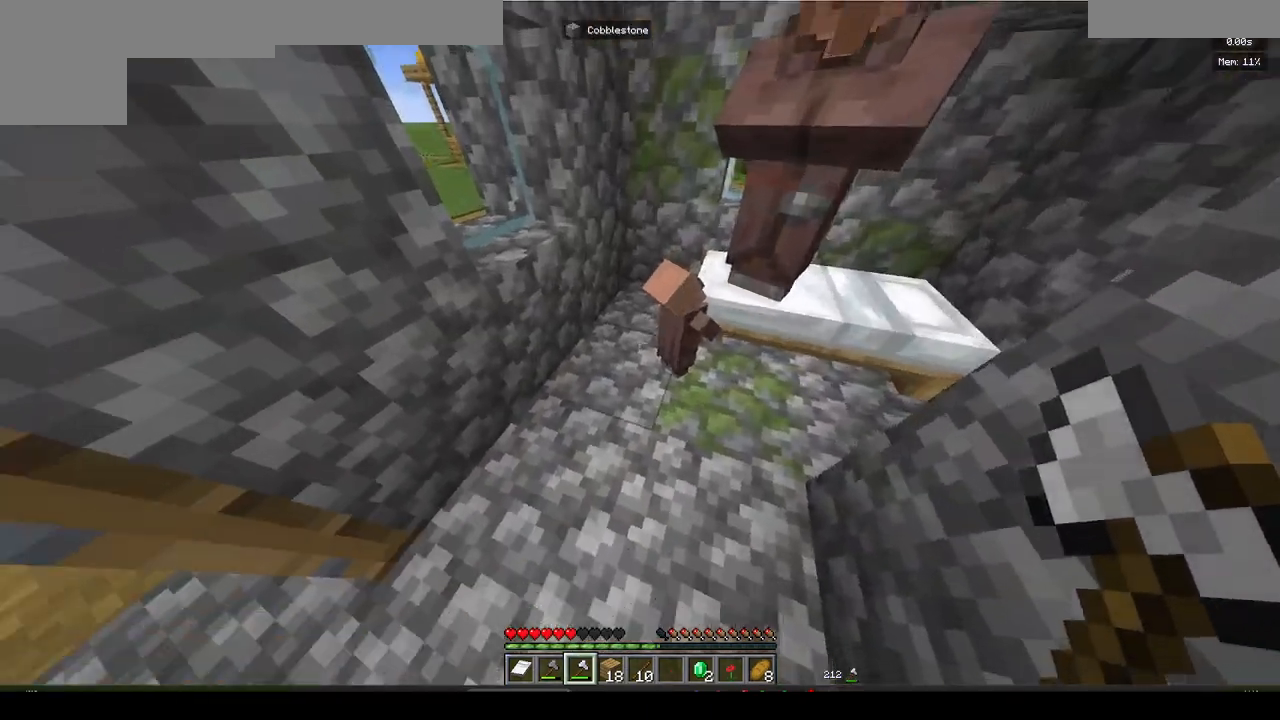
{"keys": ["d"], "mouse": [], "events": [[217, "d", "down"]]}
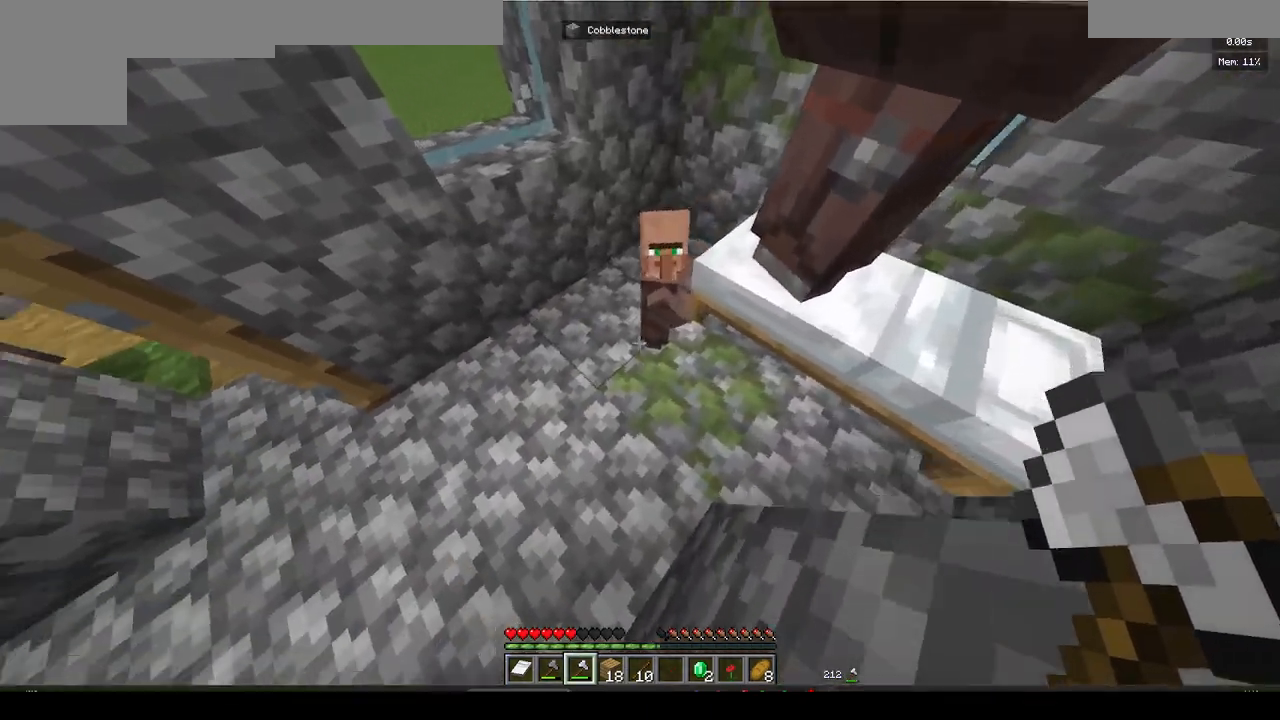
{"keys": [], "mouse": [], "events": [[250, "d", "up"]]}
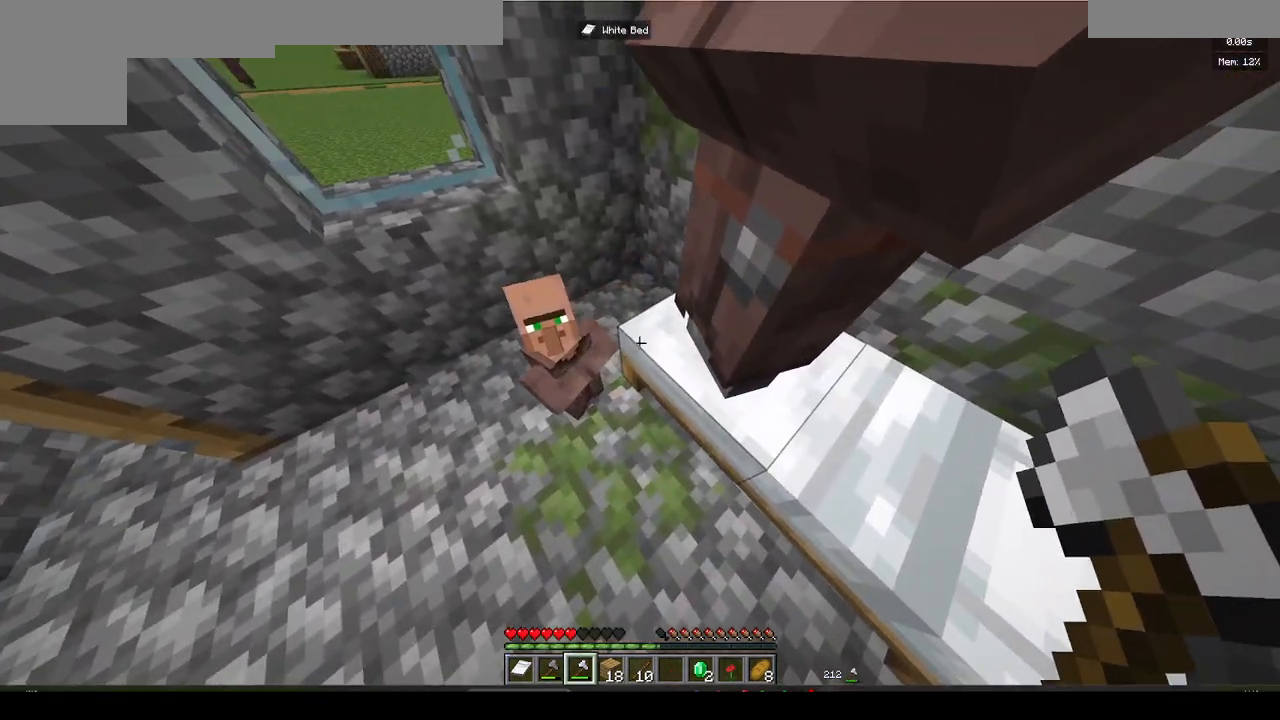
{"keys": [], "mouse": [], "events": [[183, "a", "down"], [367, "a", "up"]]}
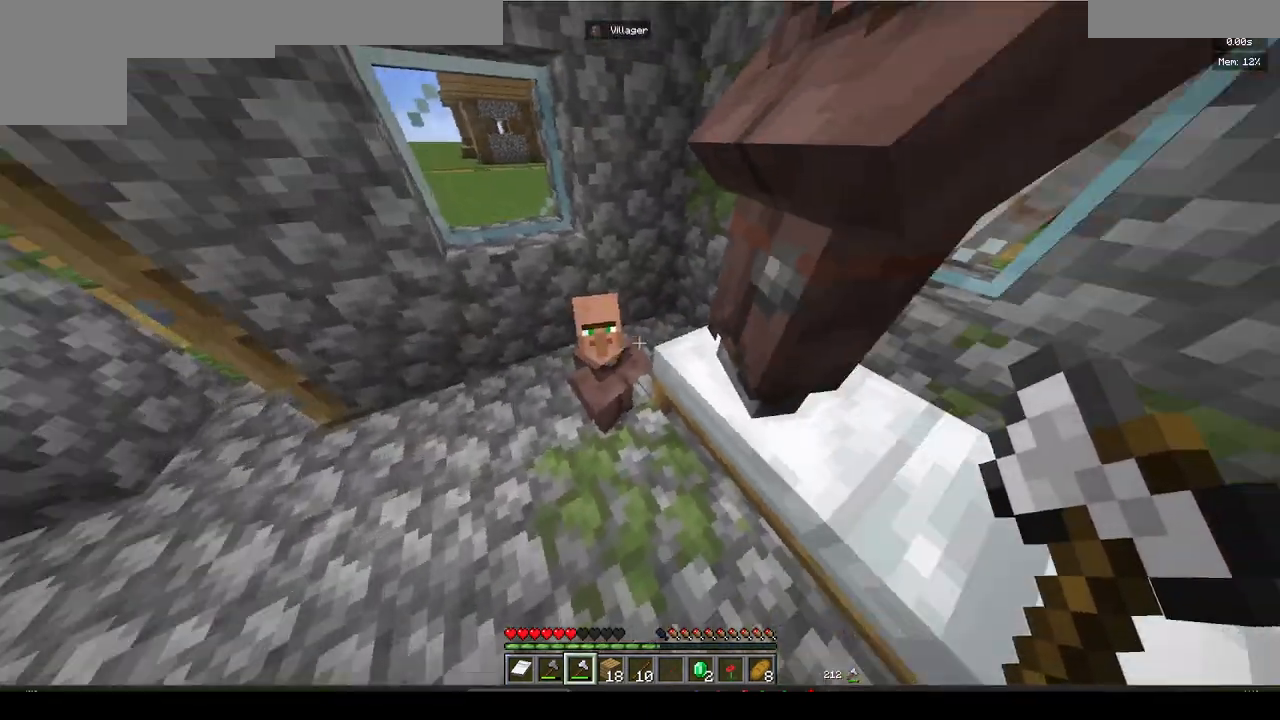
{"keys": [], "mouse": [], "events": []}
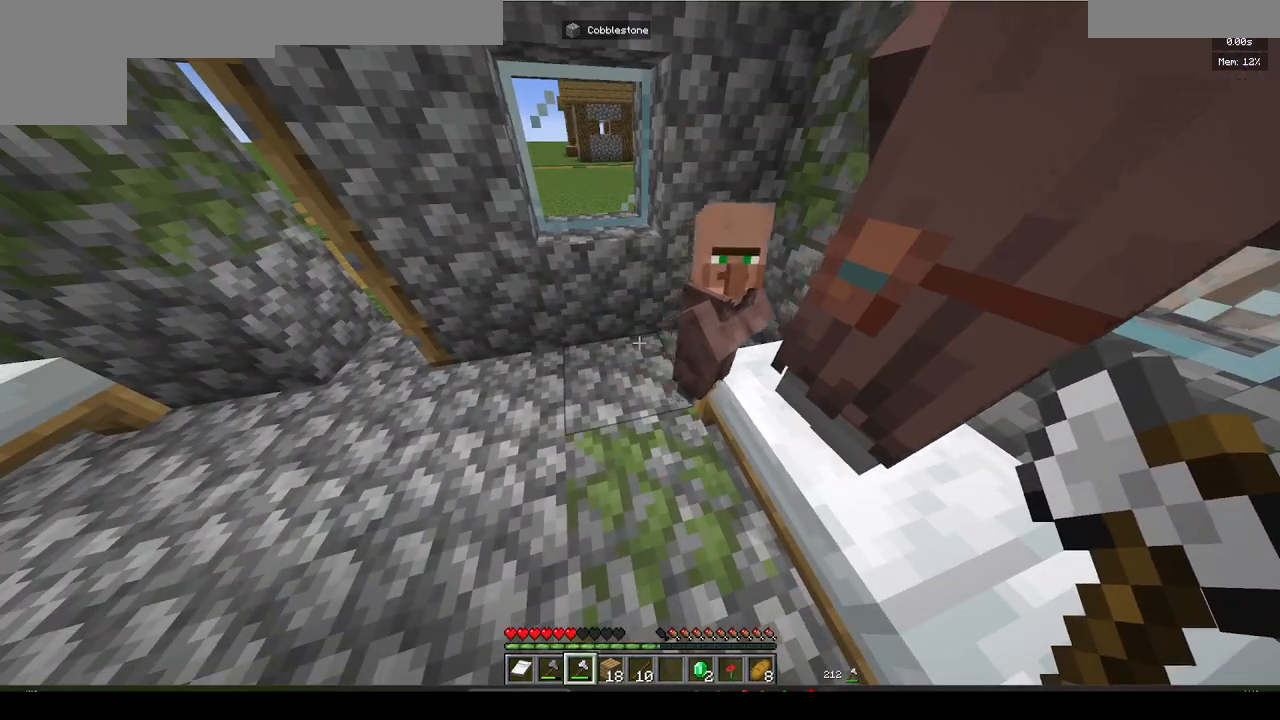
{"keys": [], "mouse": [], "events": []}
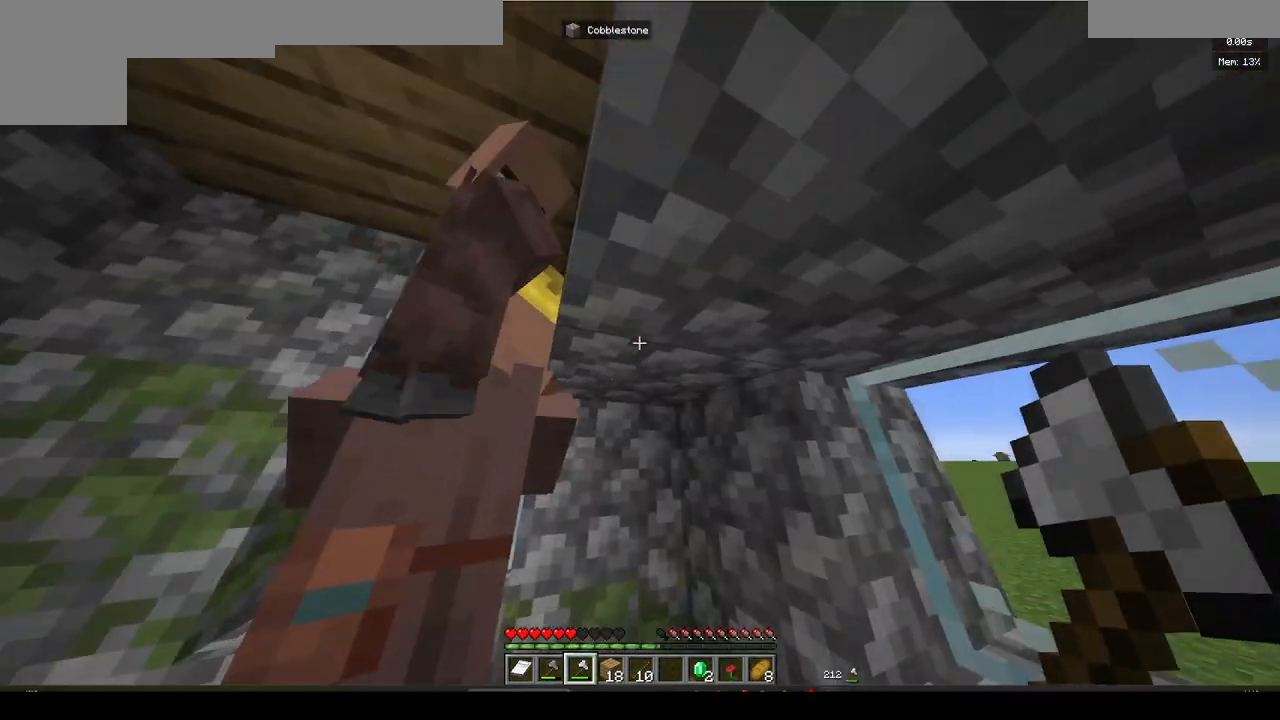
{"keys": [], "mouse": [], "events": []}
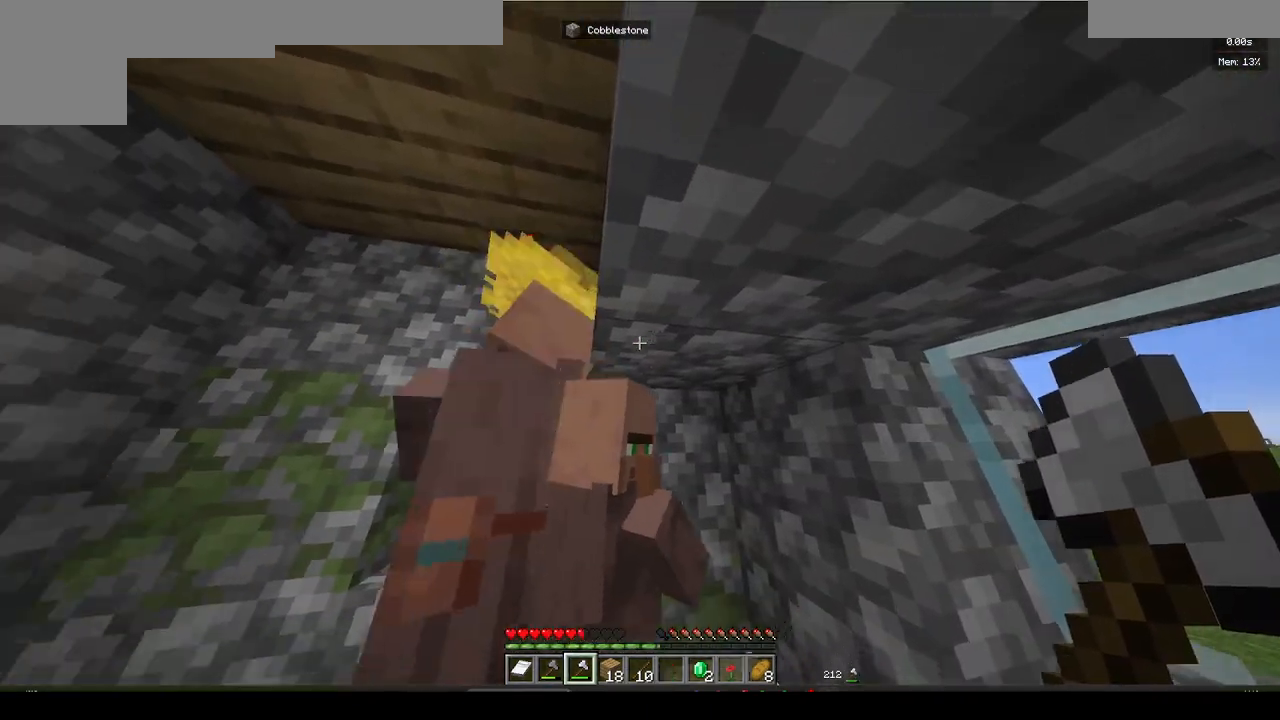
{"keys": ["s"], "mouse": [], "events": [[100, "s", "down"]]}
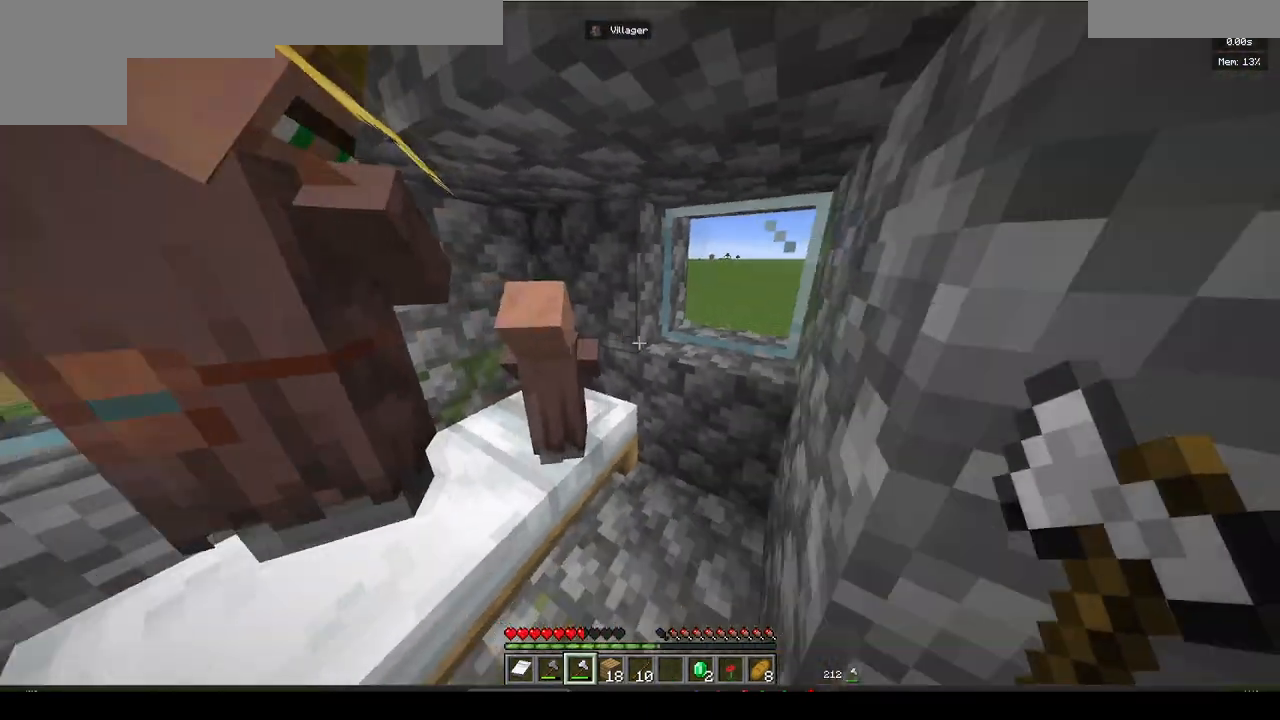
{"keys": ["w"], "mouse": [], "events": [[100, "d", "down"], [250, "s", "up"], [383, "w", "down"], [467, "d", "up"]]}
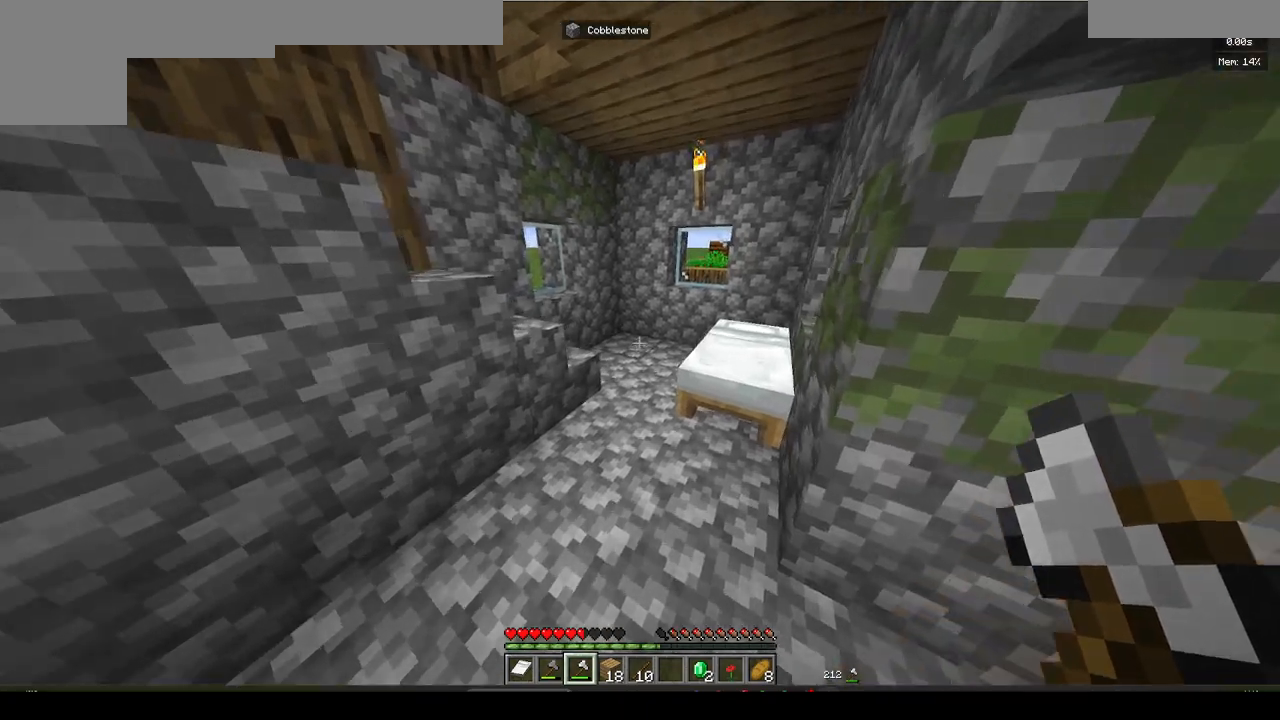
{"keys": ["d", "w"], "mouse": [], "events": [[100, "d", "down"]]}
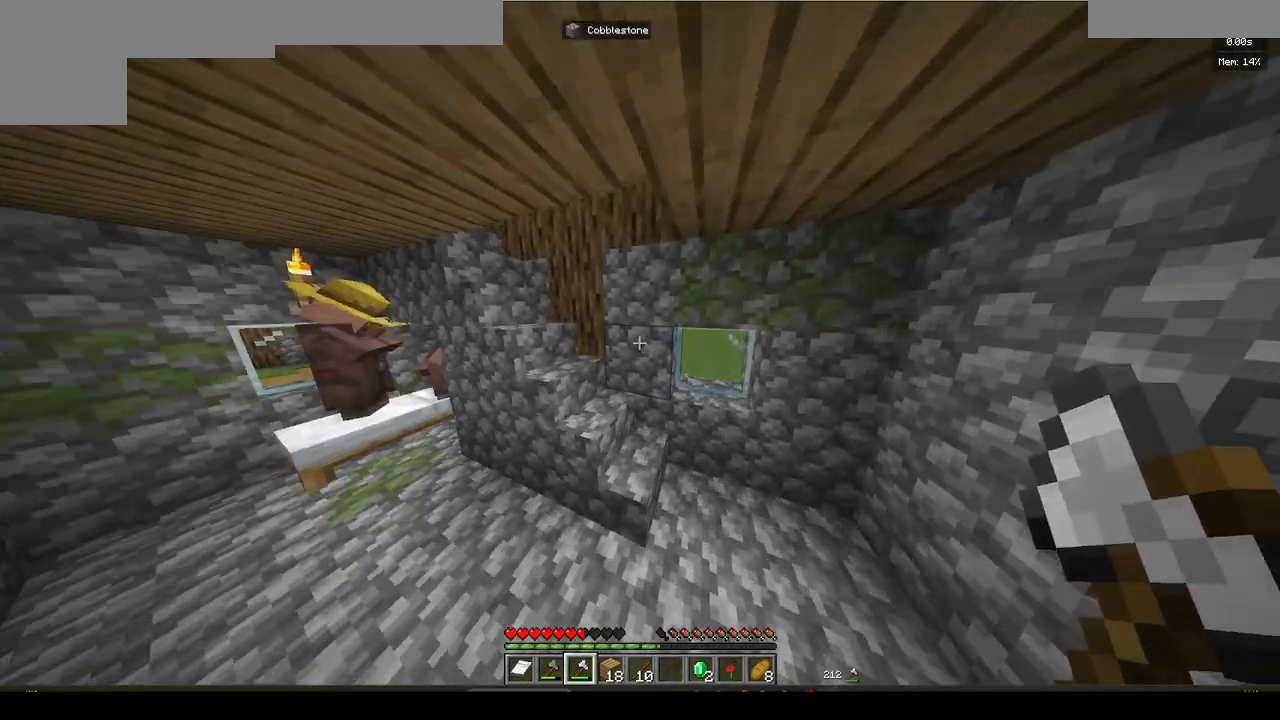
{"keys": ["w"], "mouse": [], "events": [[333, "d", "up"]]}
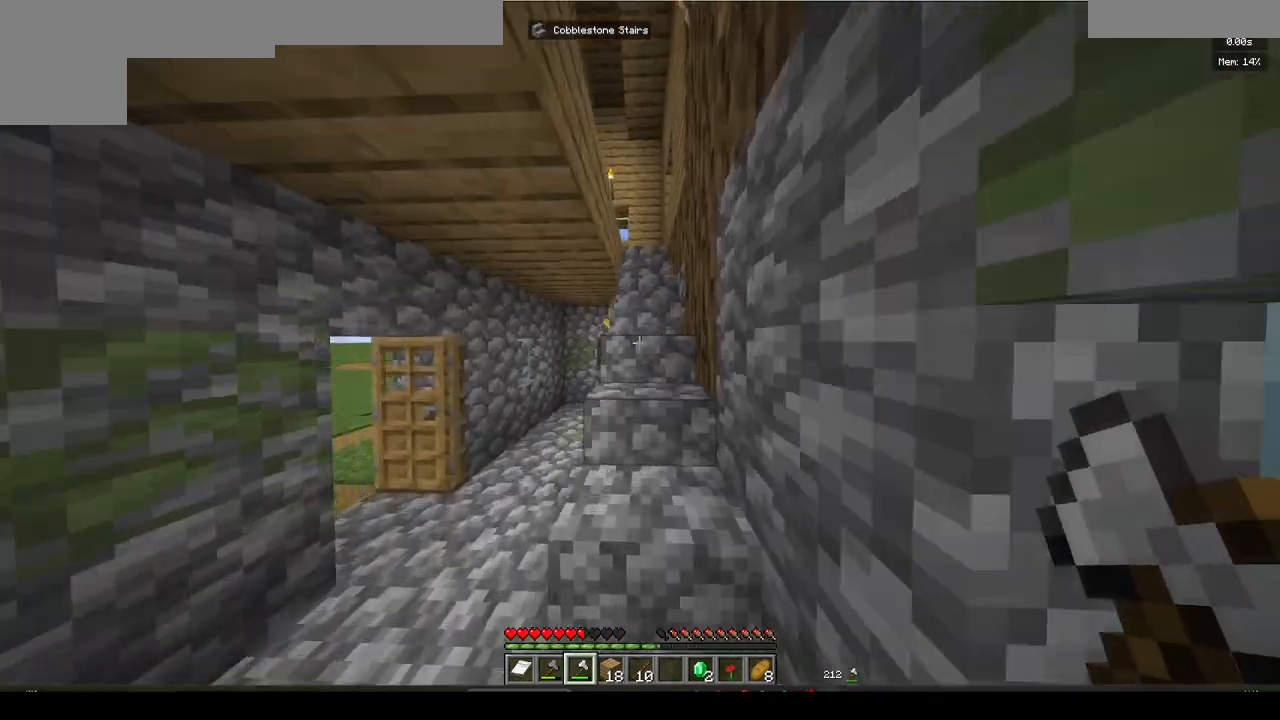
{"keys": ["w"], "mouse": [], "events": []}
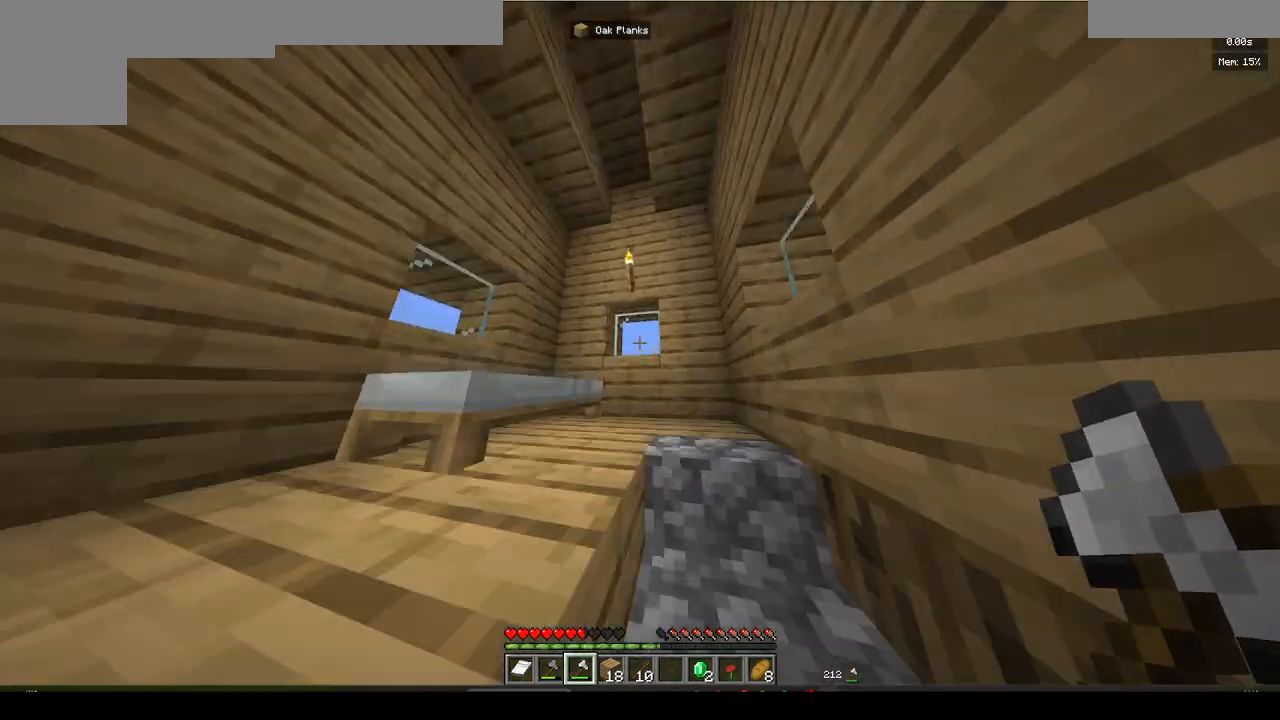
{"keys": [], "mouse": [], "events": [[300, "d", "down"], [383, "w", "up"], [483, "d", "up"]]}
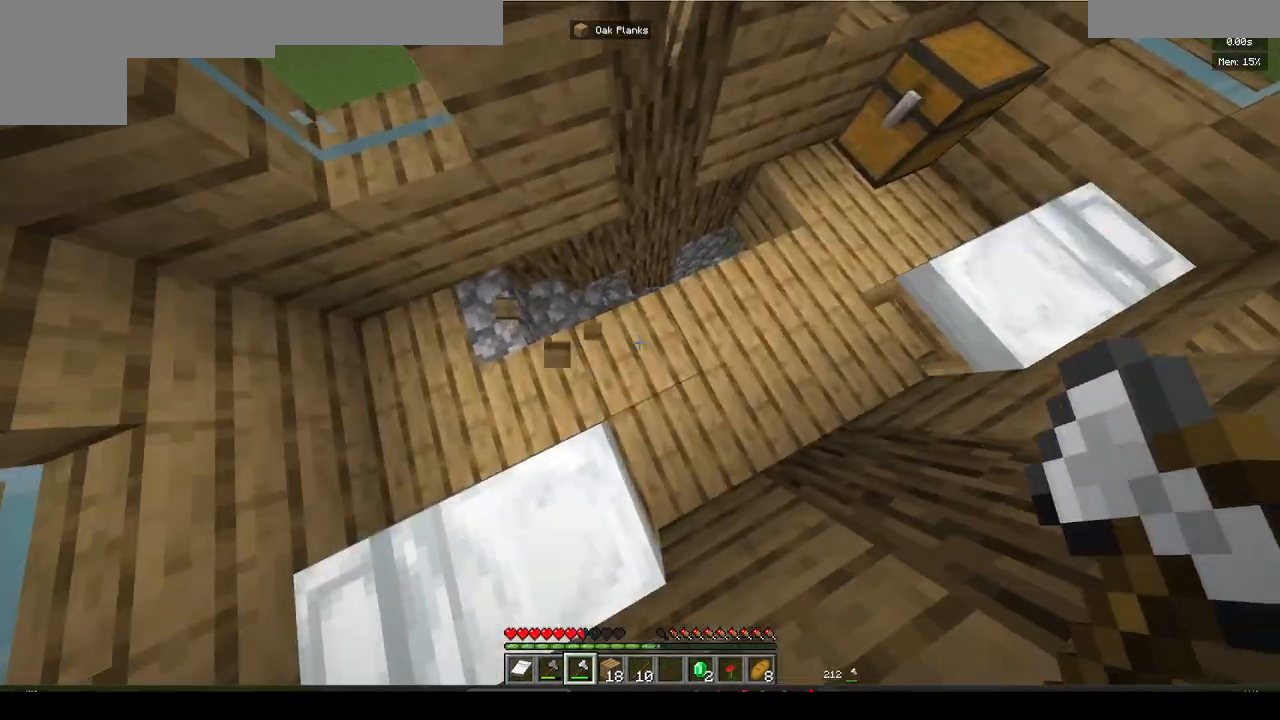
{"keys": ["d", "w"], "mouse": [], "events": [[83, "w", "down"], [333, "d", "down"]]}